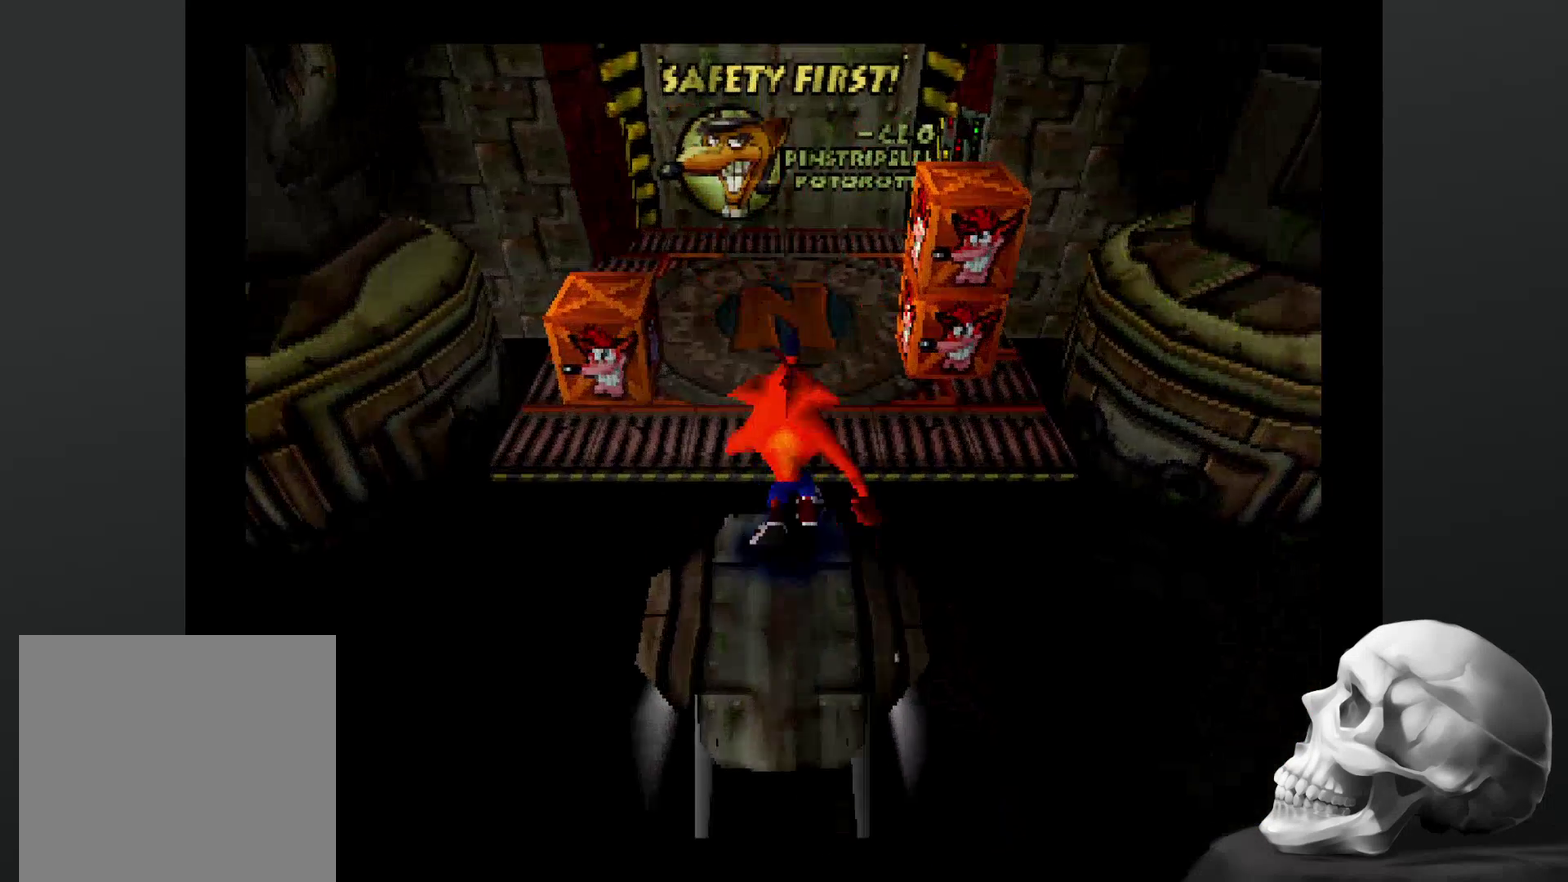
Gameplay with a controller (PlayStation layout); each line is a JSON object with the inputs held at the frame after it. "events" lists button and stick changes between this image and that frame as [ms after this image, input, new state], when the widget could be followed in between. Not read: DPAD_RIGHT DPAD_UP L3 R3.
{"buttons": [], "left_stick": "center", "right_stick": "center", "events": [[100, "CROSS", "down"], [367, "CROSS", "up"]]}
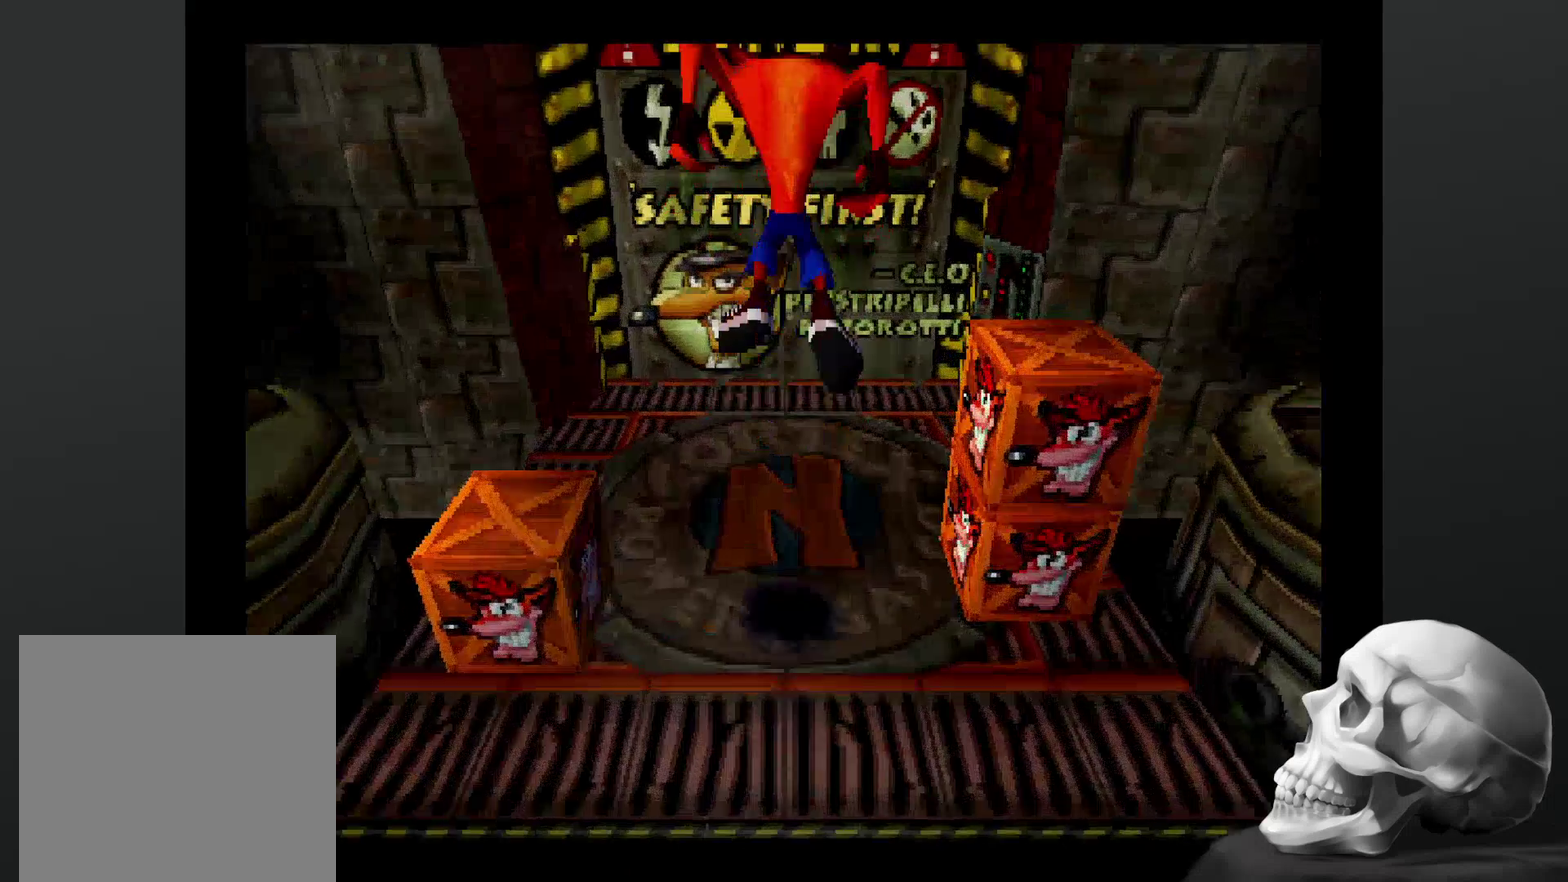
{"buttons": ["DPAD_DOWN"], "left_stick": "center", "right_stick": "center", "events": [[300, "DPAD_DOWN", "down"]]}
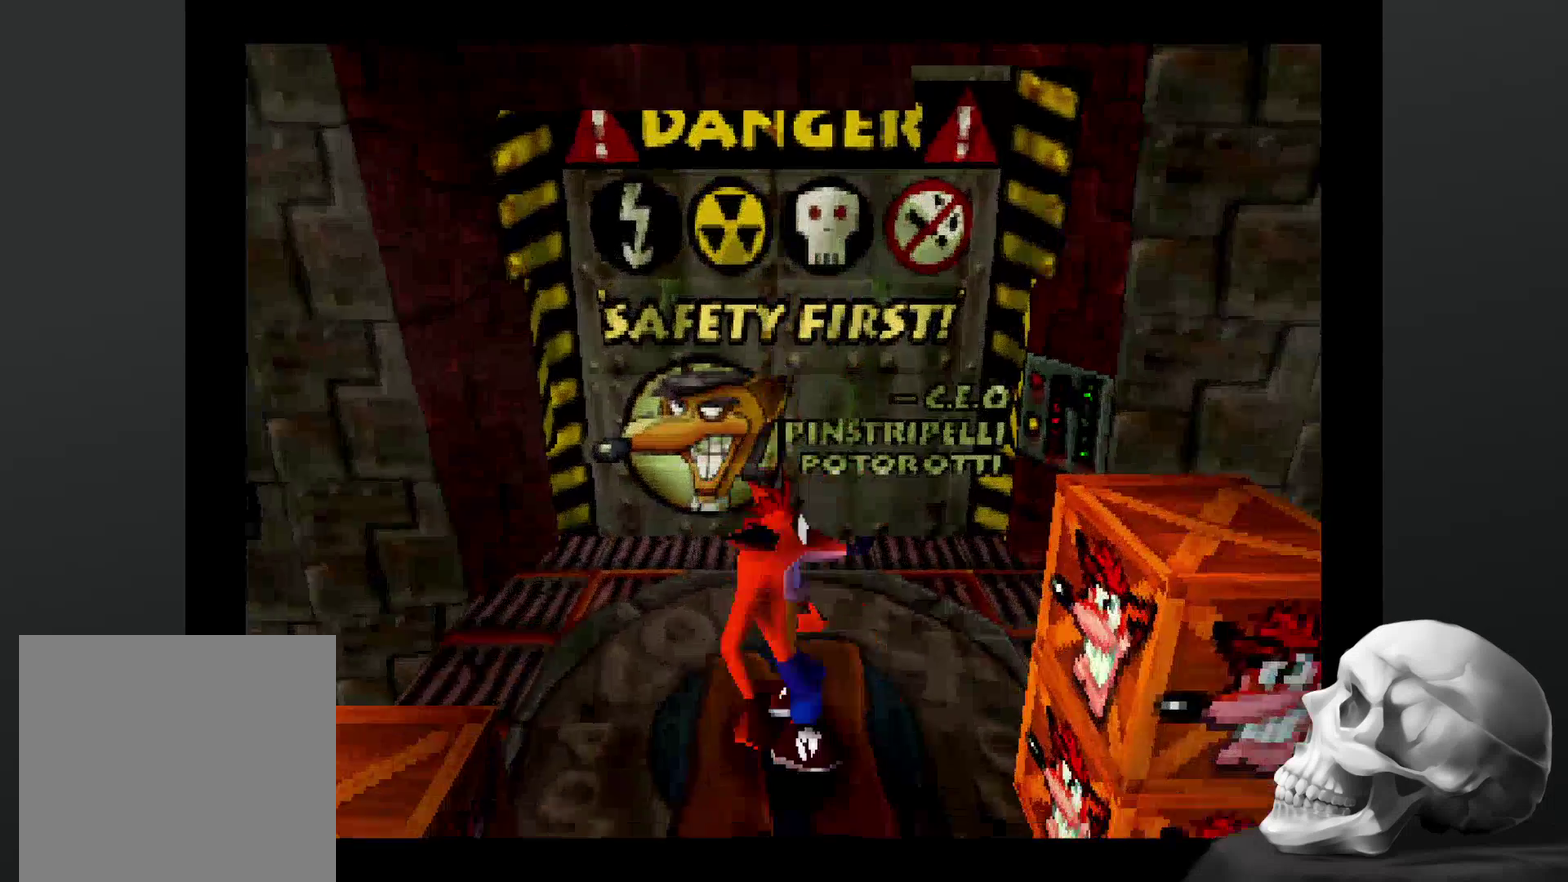
{"buttons": ["DPAD_DOWN"], "left_stick": "center", "right_stick": "center", "events": [[167, "DPAD_DOWN", "up"], [467, "DPAD_DOWN", "down"]]}
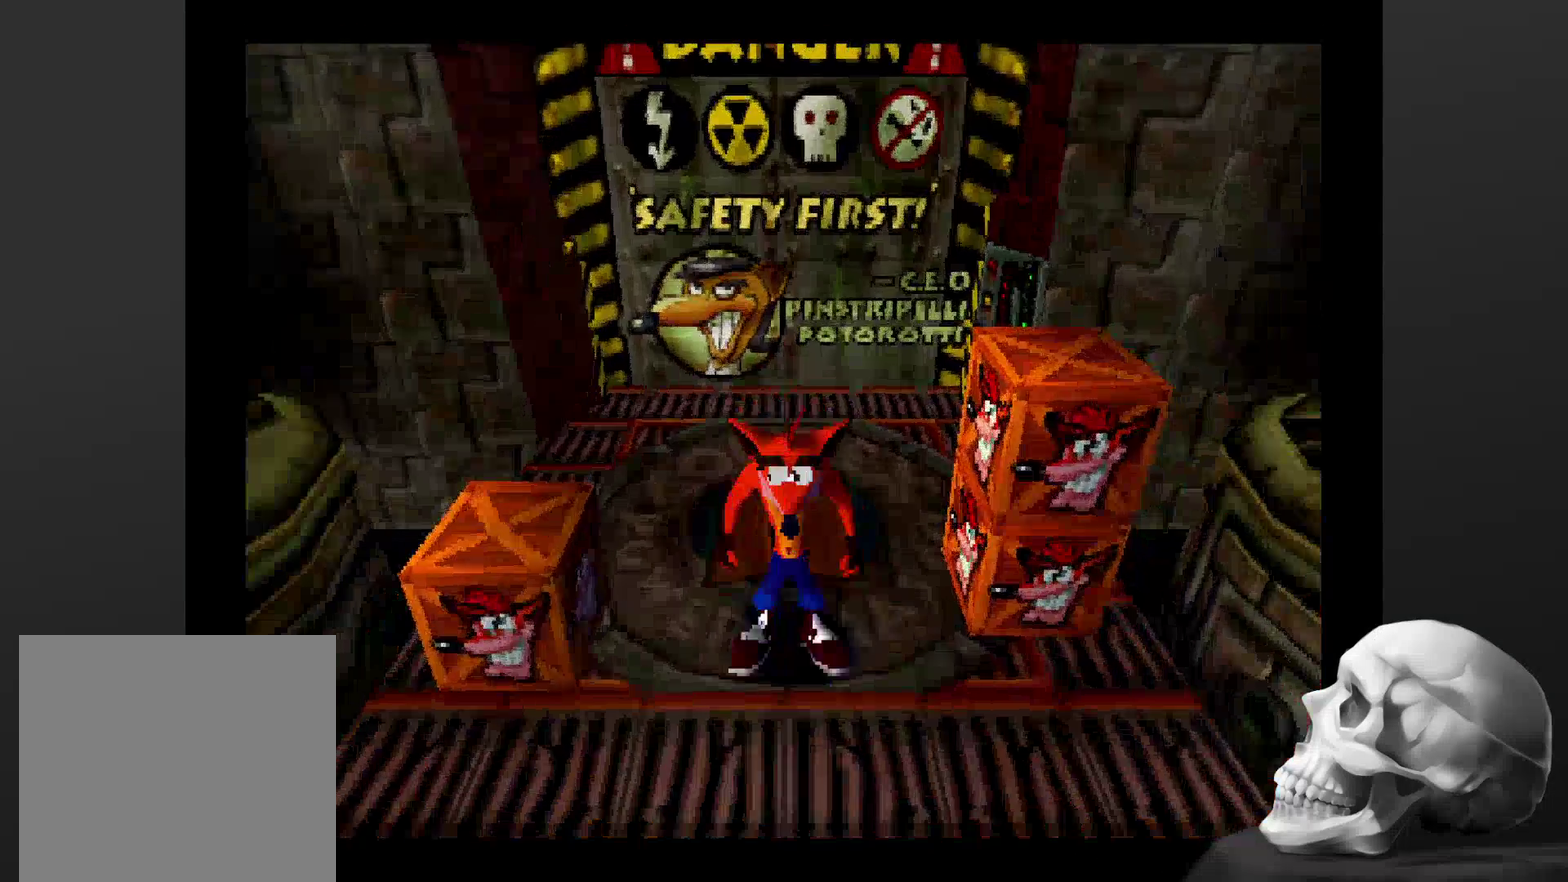
{"buttons": [], "left_stick": "center", "right_stick": "center", "events": [[100, "DPAD_DOWN", "up"], [300, "DPAD_LEFT", "down"], [434, "DPAD_LEFT", "up"]]}
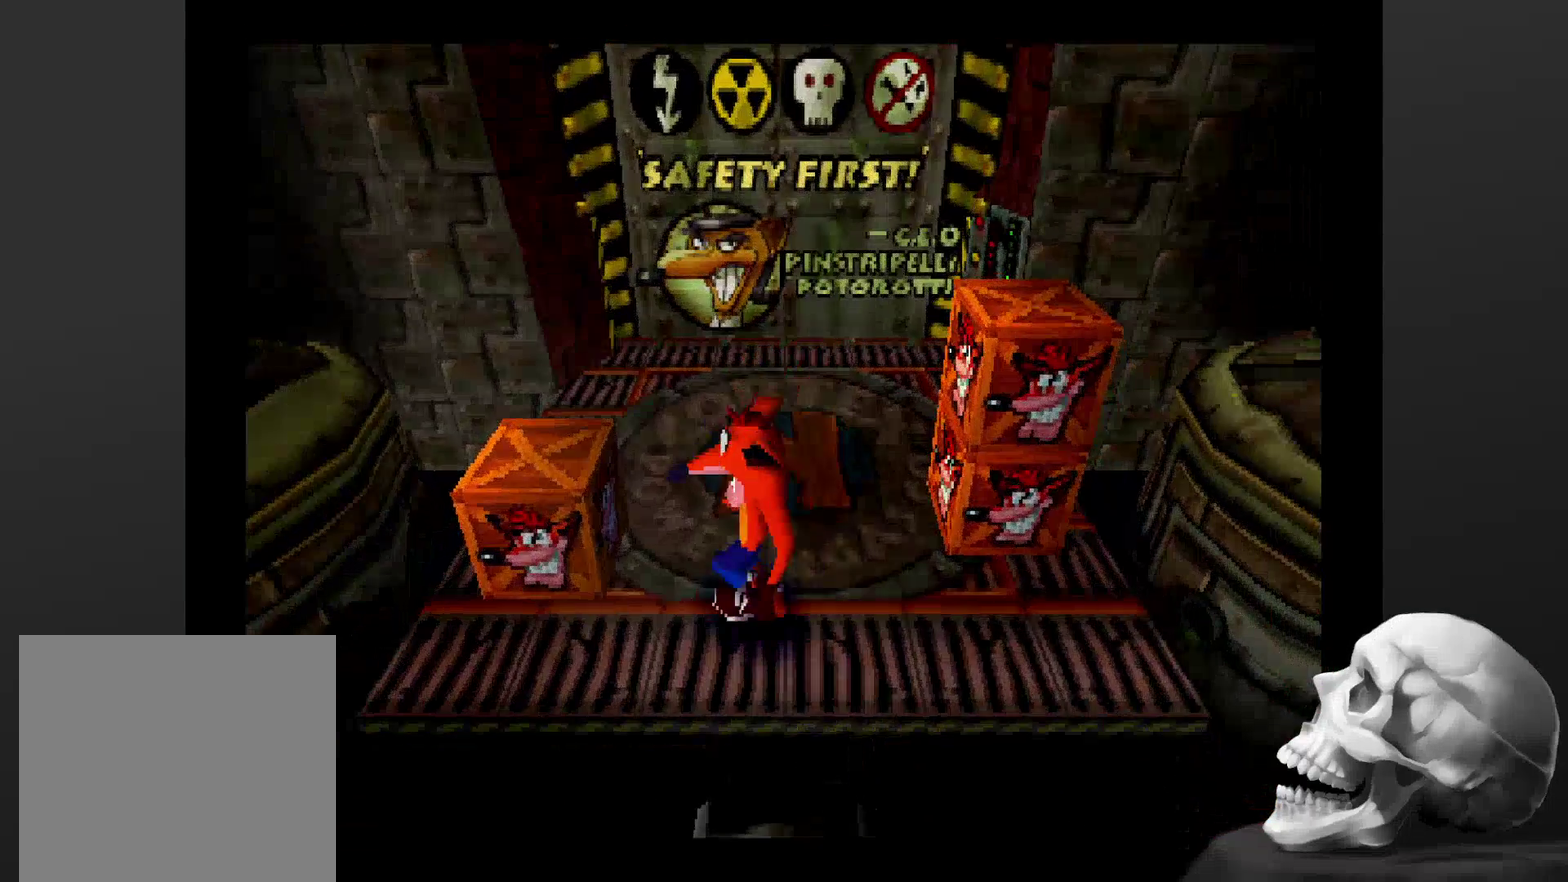
{"buttons": ["DPAD_LEFT"], "left_stick": "center", "right_stick": "center", "events": [[400, "DPAD_LEFT", "down"]]}
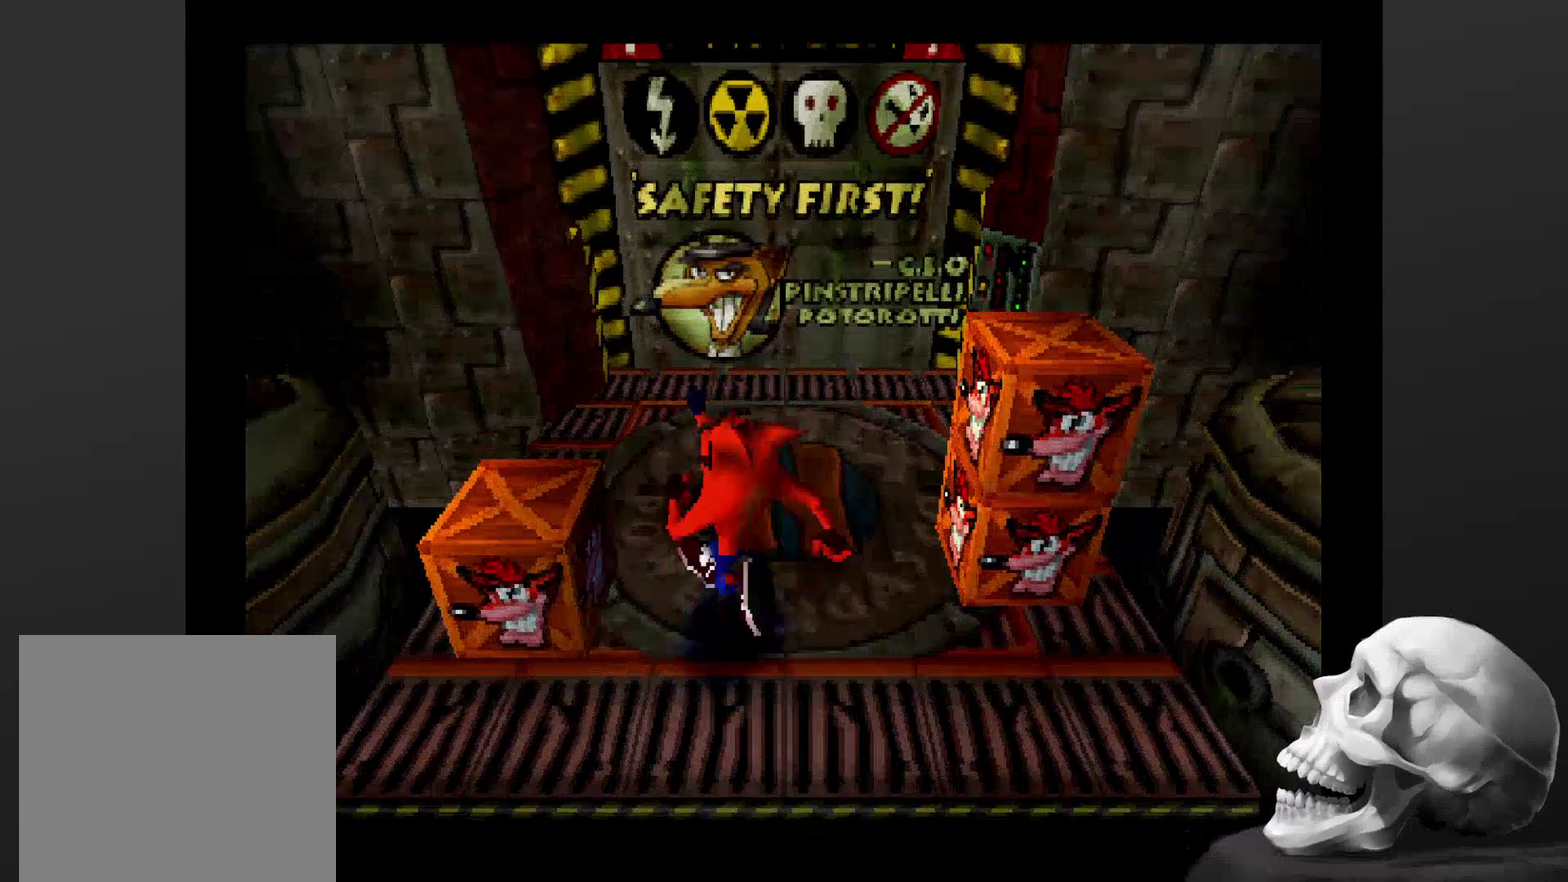
{"buttons": [], "left_stick": "center", "right_stick": "center", "events": [[67, "DPAD_LEFT", "up"], [267, "DPAD_LEFT", "down"], [367, "DPAD_LEFT", "up"]]}
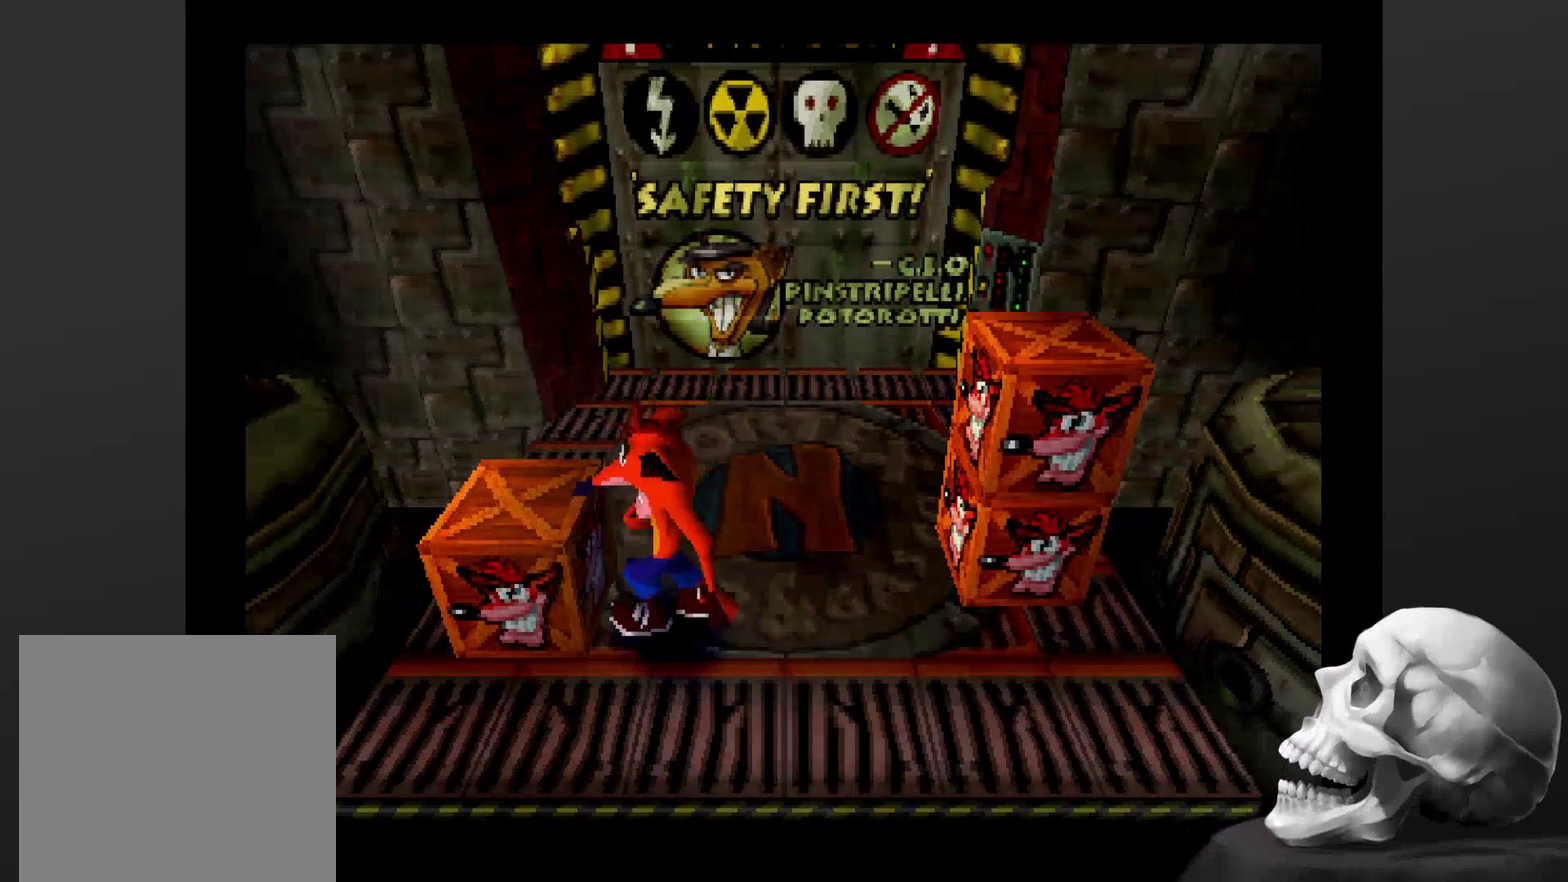
{"buttons": [], "left_stick": "center", "right_stick": "center", "events": [[167, "CROSS", "down"], [234, "DPAD_LEFT", "down"], [334, "CROSS", "up"], [467, "DPAD_LEFT", "up"]]}
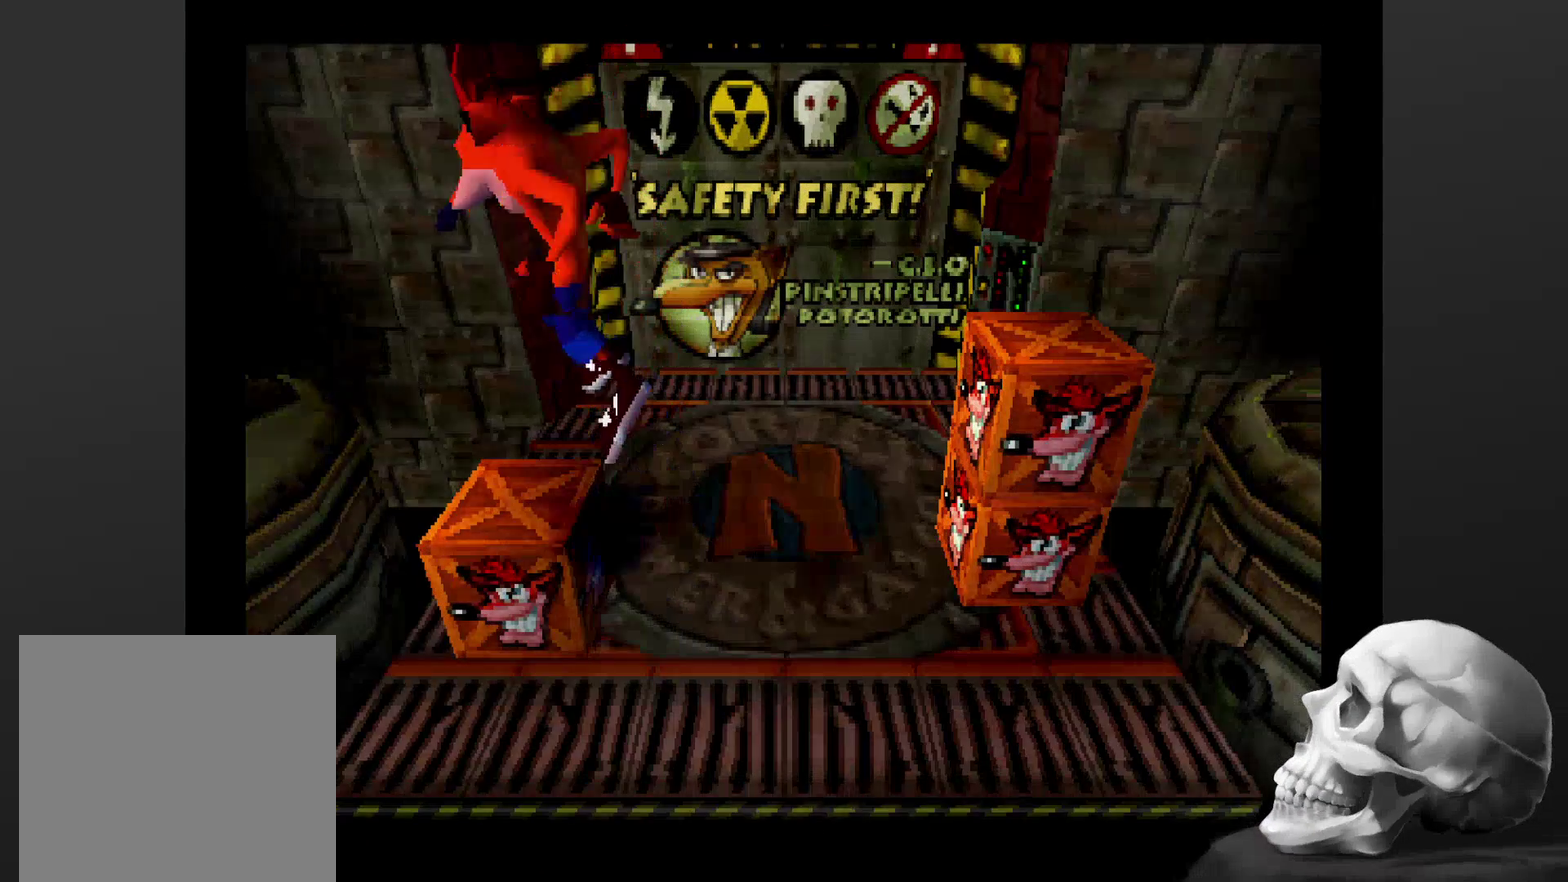
{"buttons": [], "left_stick": "center", "right_stick": "center", "events": []}
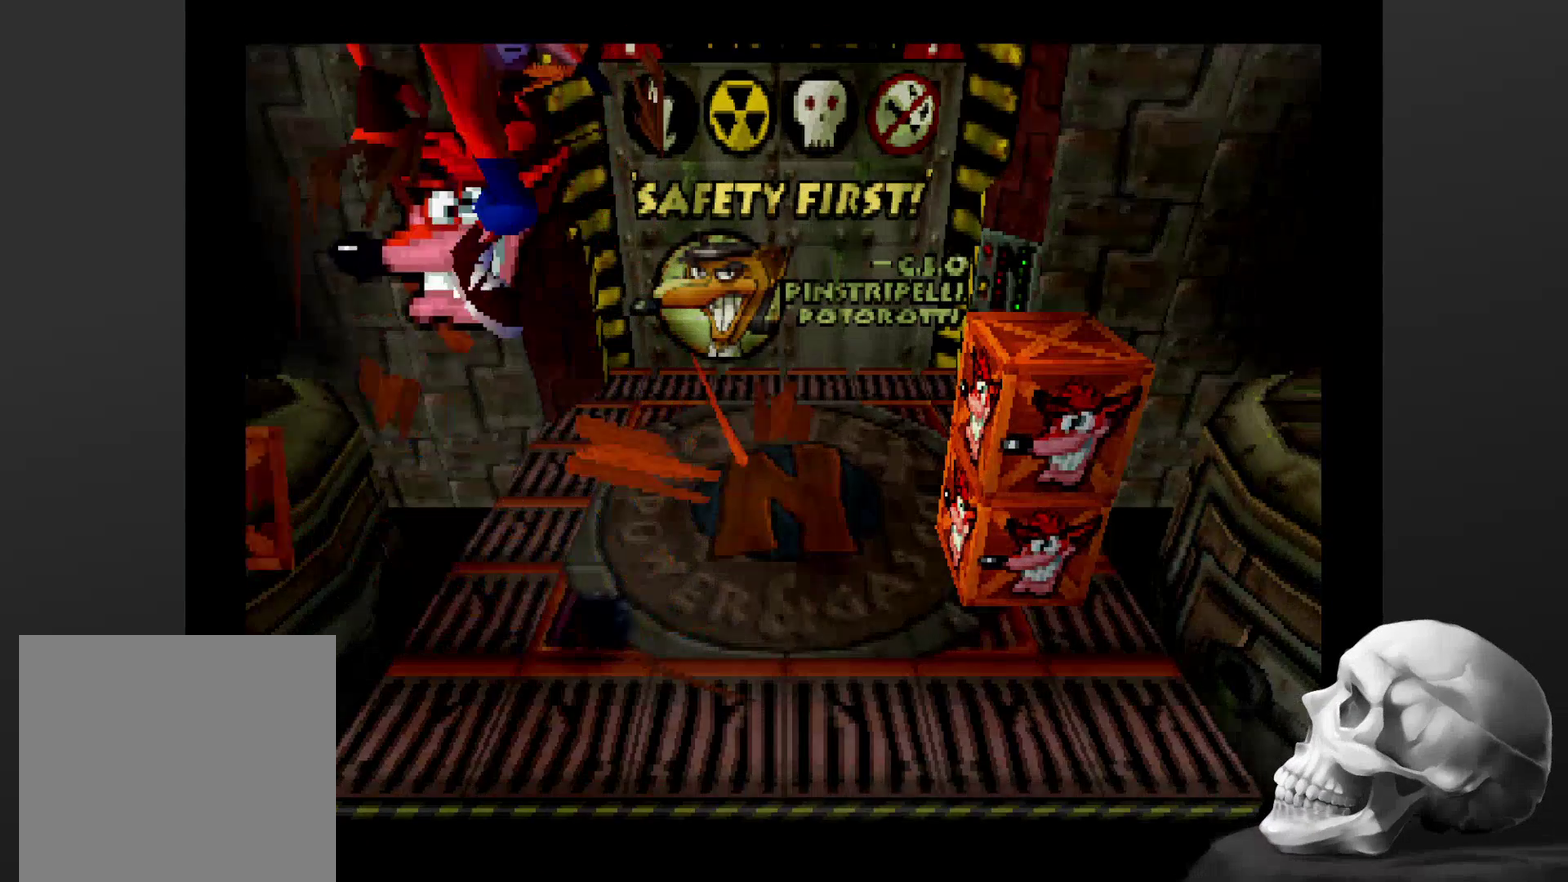
{"buttons": [], "left_stick": "center", "right_stick": "center", "events": []}
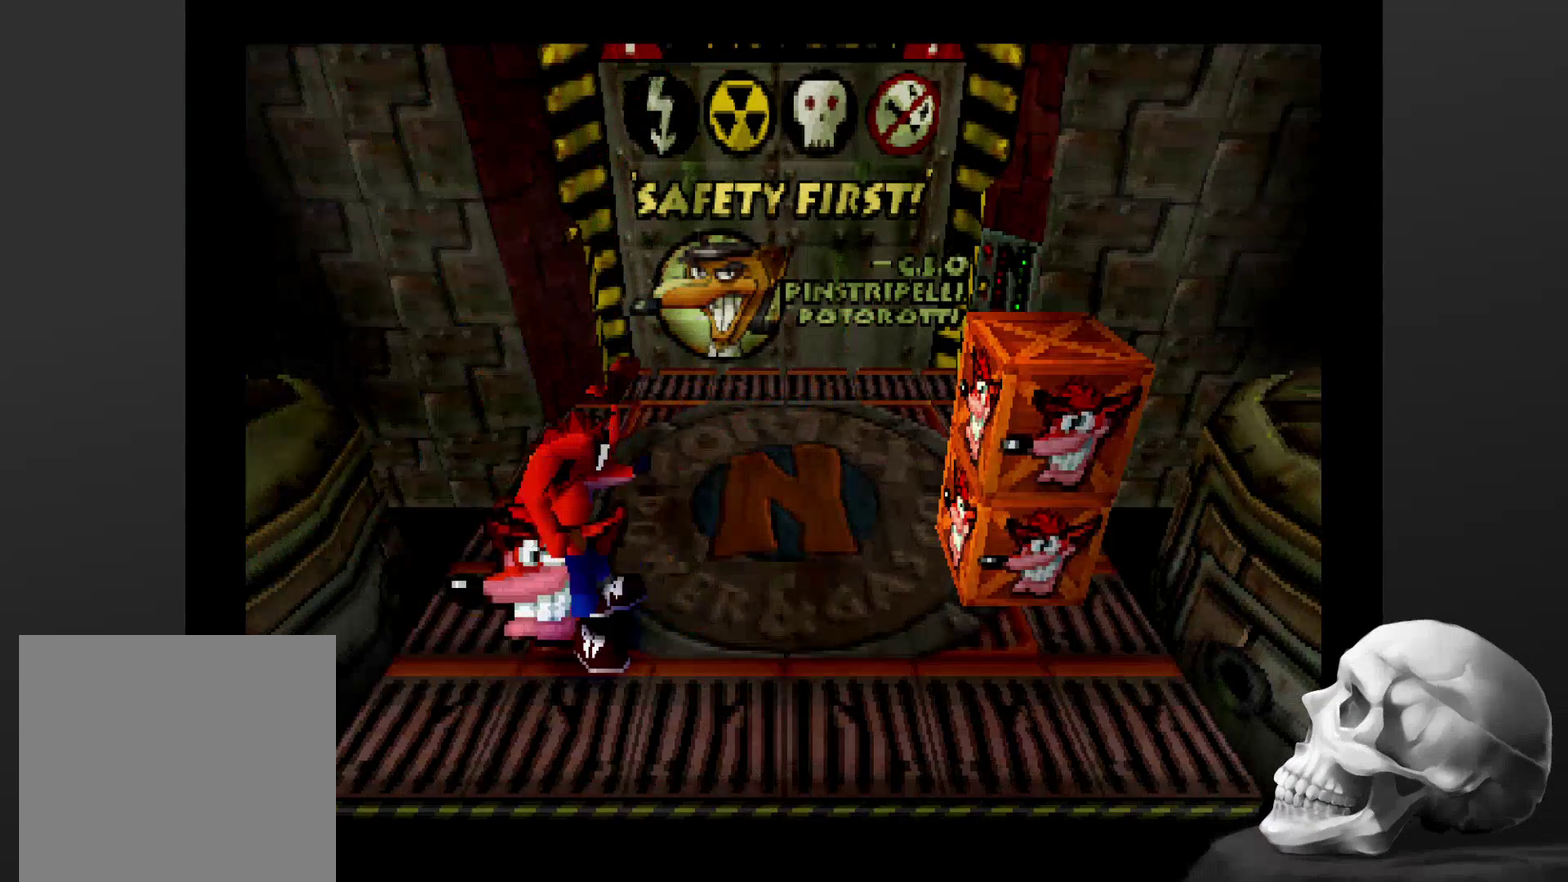
{"buttons": [], "left_stick": "center", "right_stick": "center", "events": []}
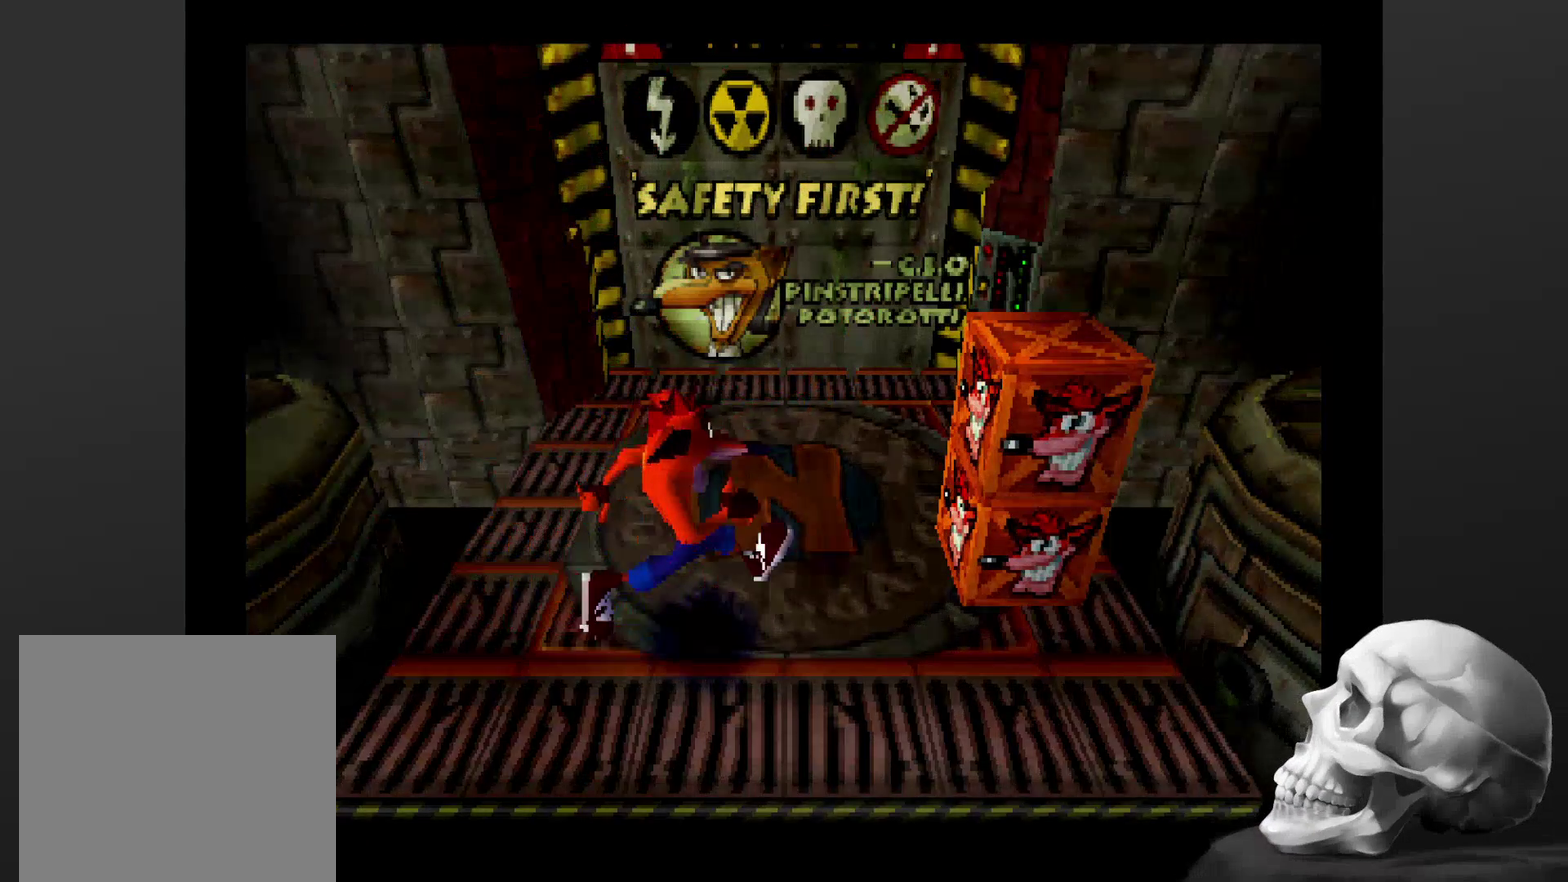
{"buttons": [], "left_stick": "center", "right_stick": "center", "events": []}
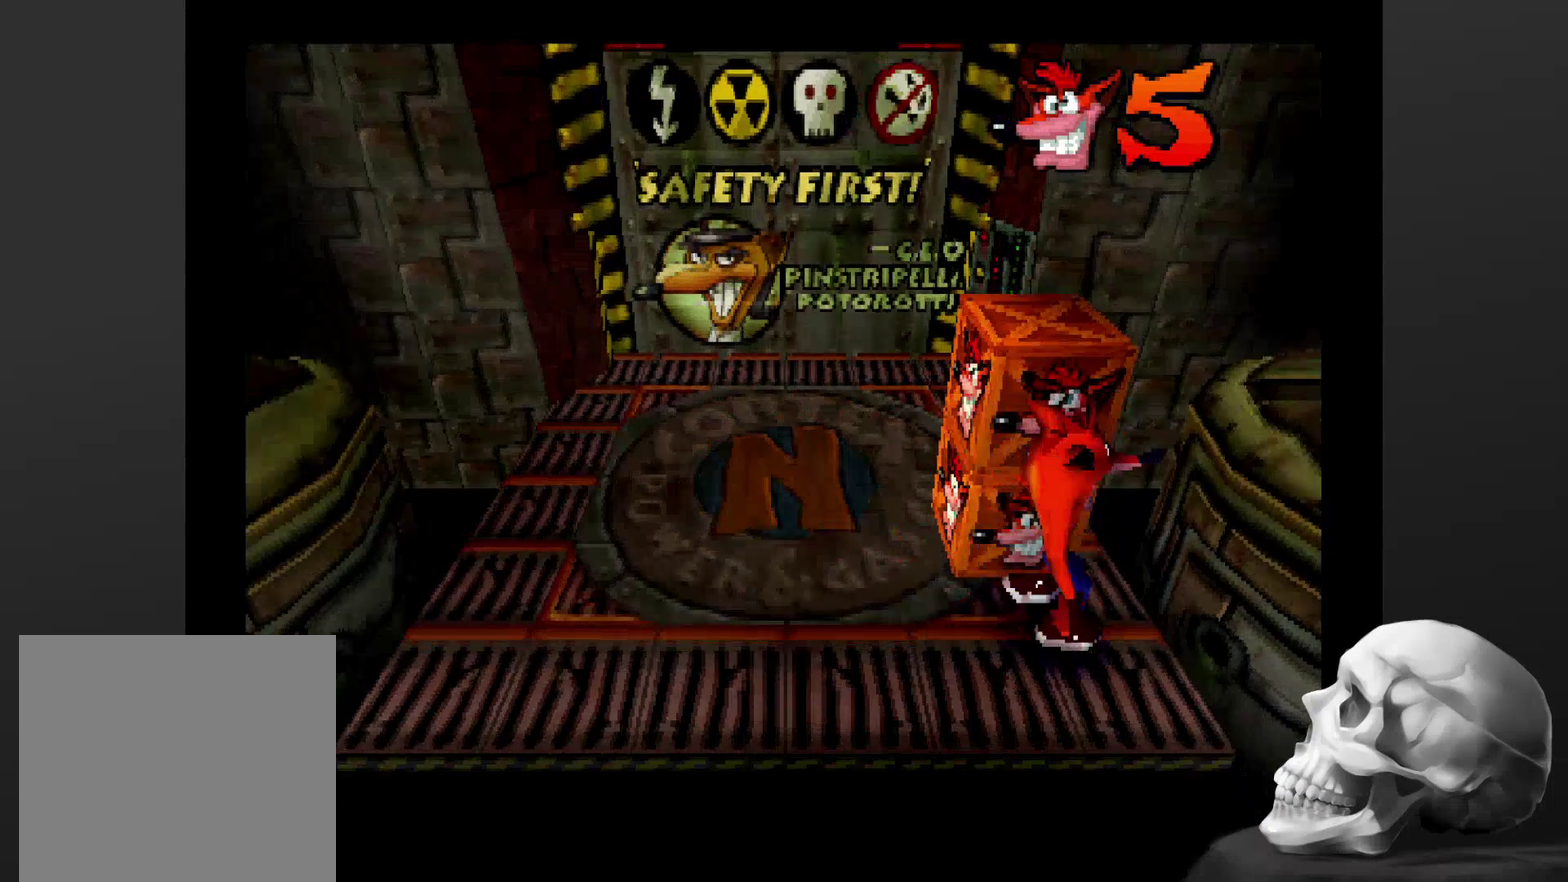
{"buttons": [], "left_stick": "center", "right_stick": "center", "events": []}
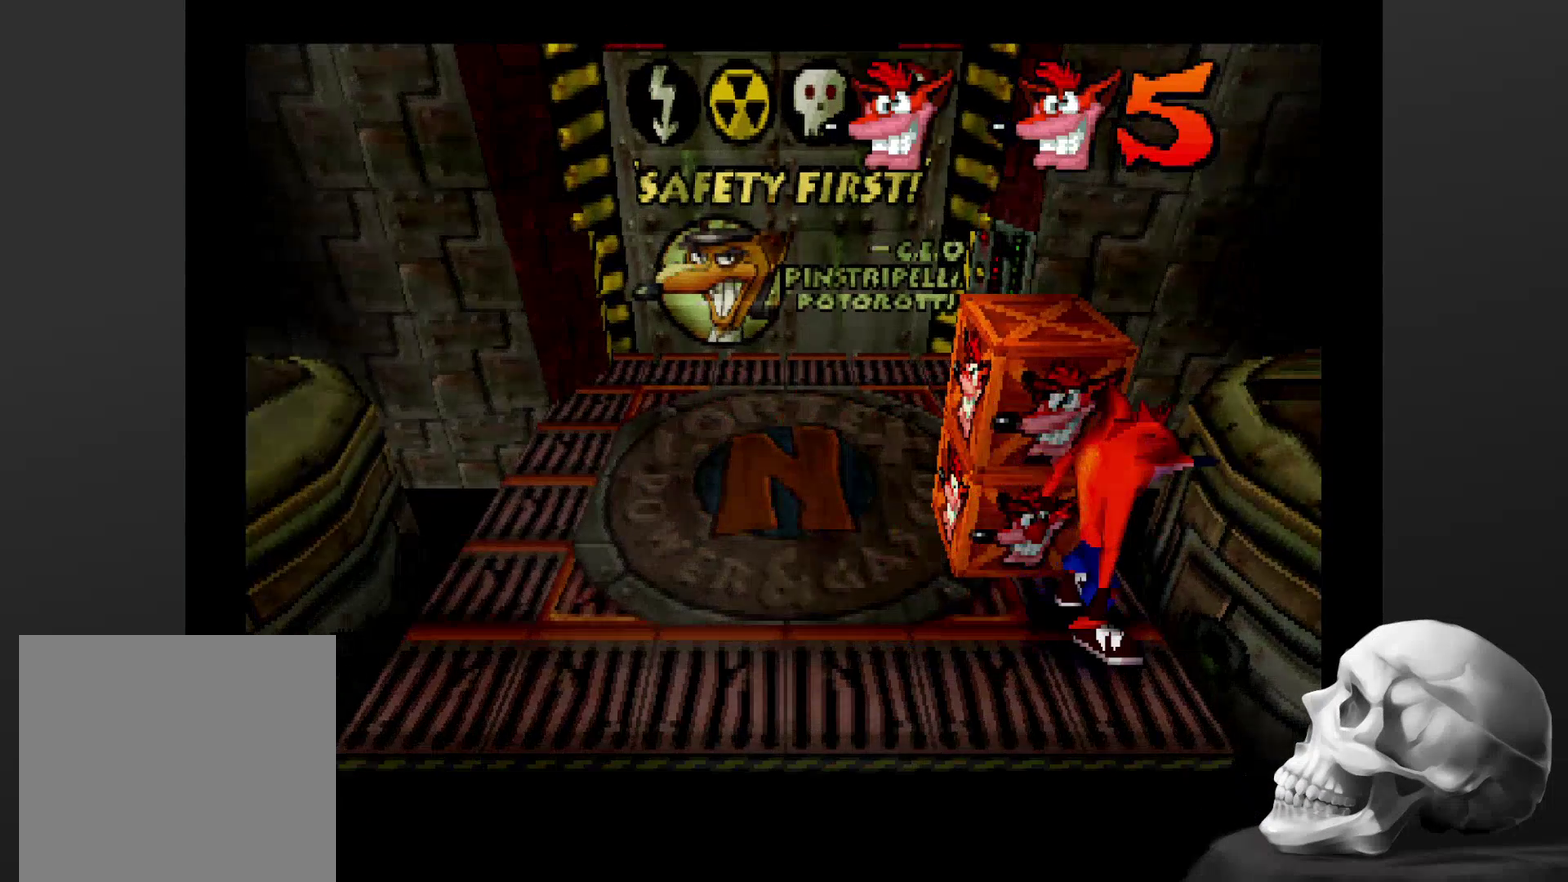
{"buttons": [], "left_stick": "center", "right_stick": "center", "events": [[67, "DPAD_LEFT", "down"], [200, "DPAD_LEFT", "up"]]}
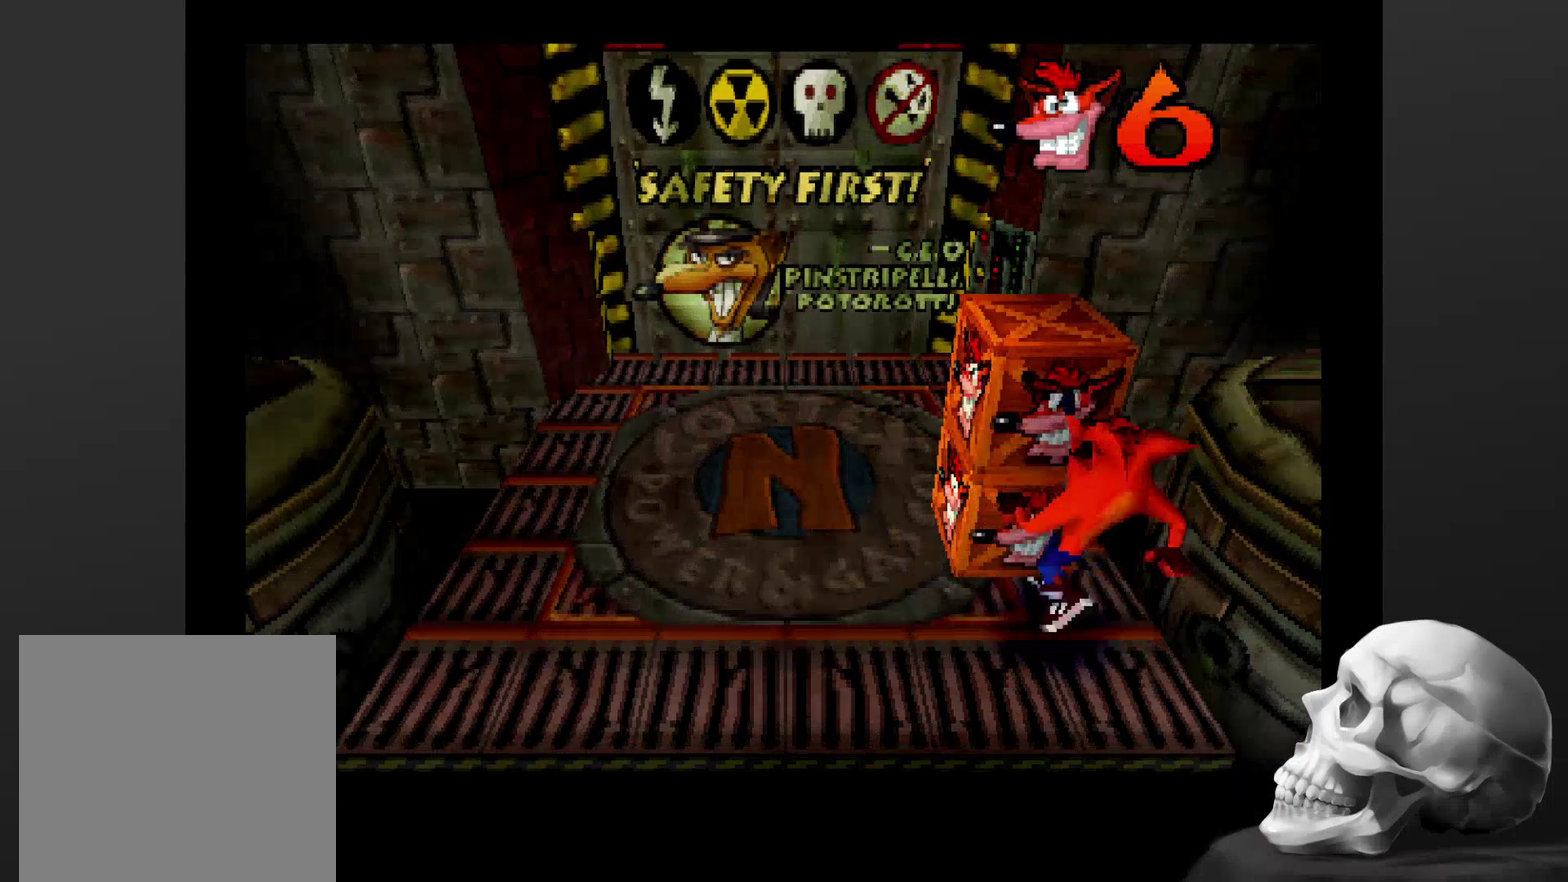
{"buttons": [], "left_stick": "center", "right_stick": "center", "events": [[334, "CROSS", "down"], [500, "CROSS", "up"]]}
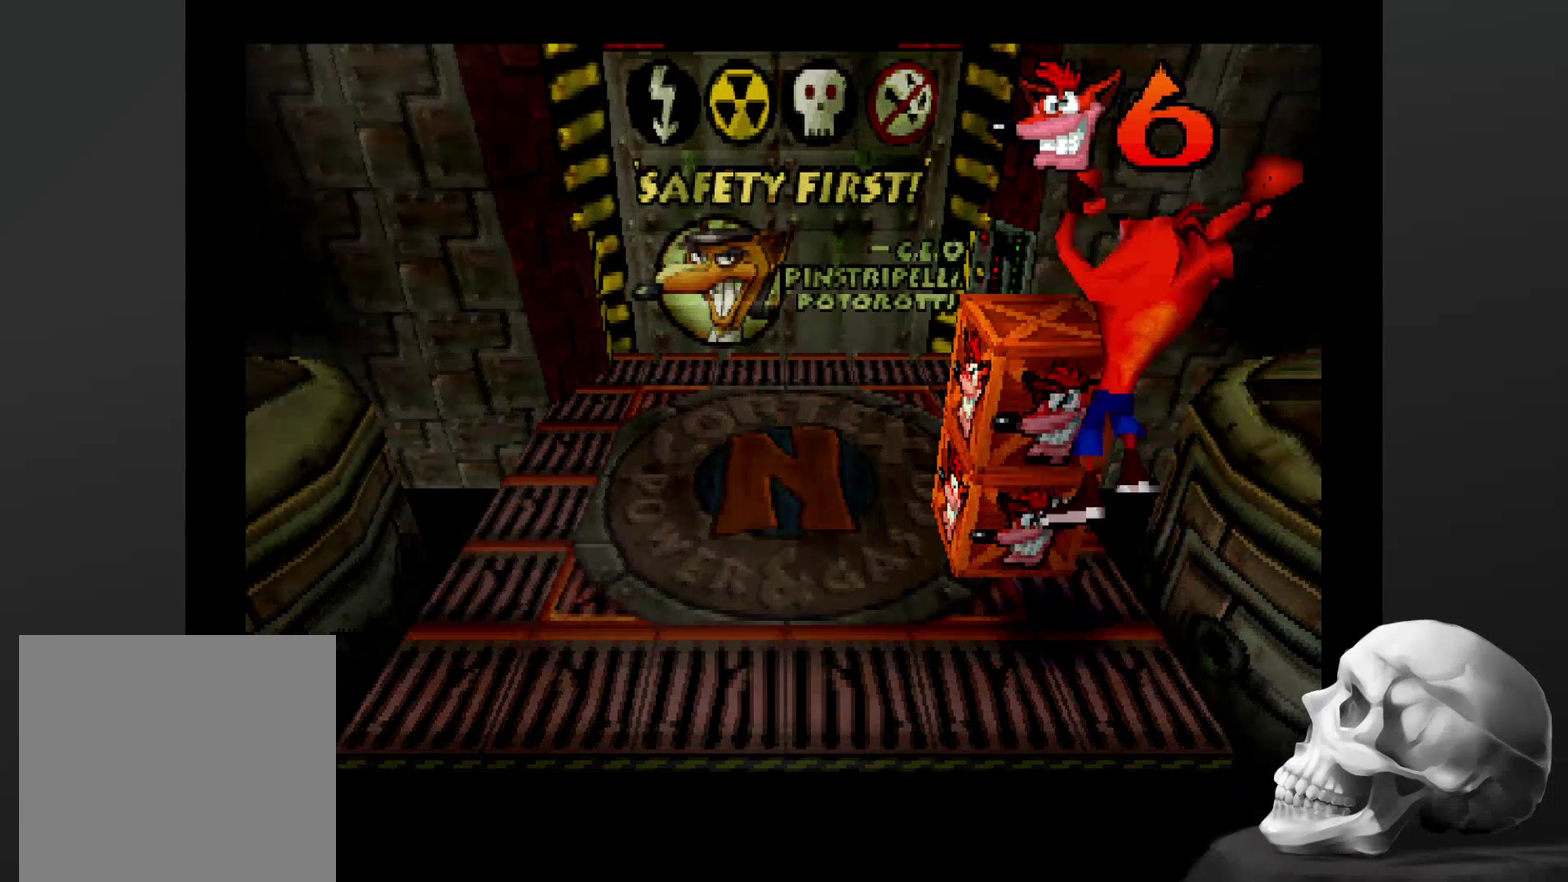
{"buttons": [], "left_stick": "center", "right_stick": "center", "events": []}
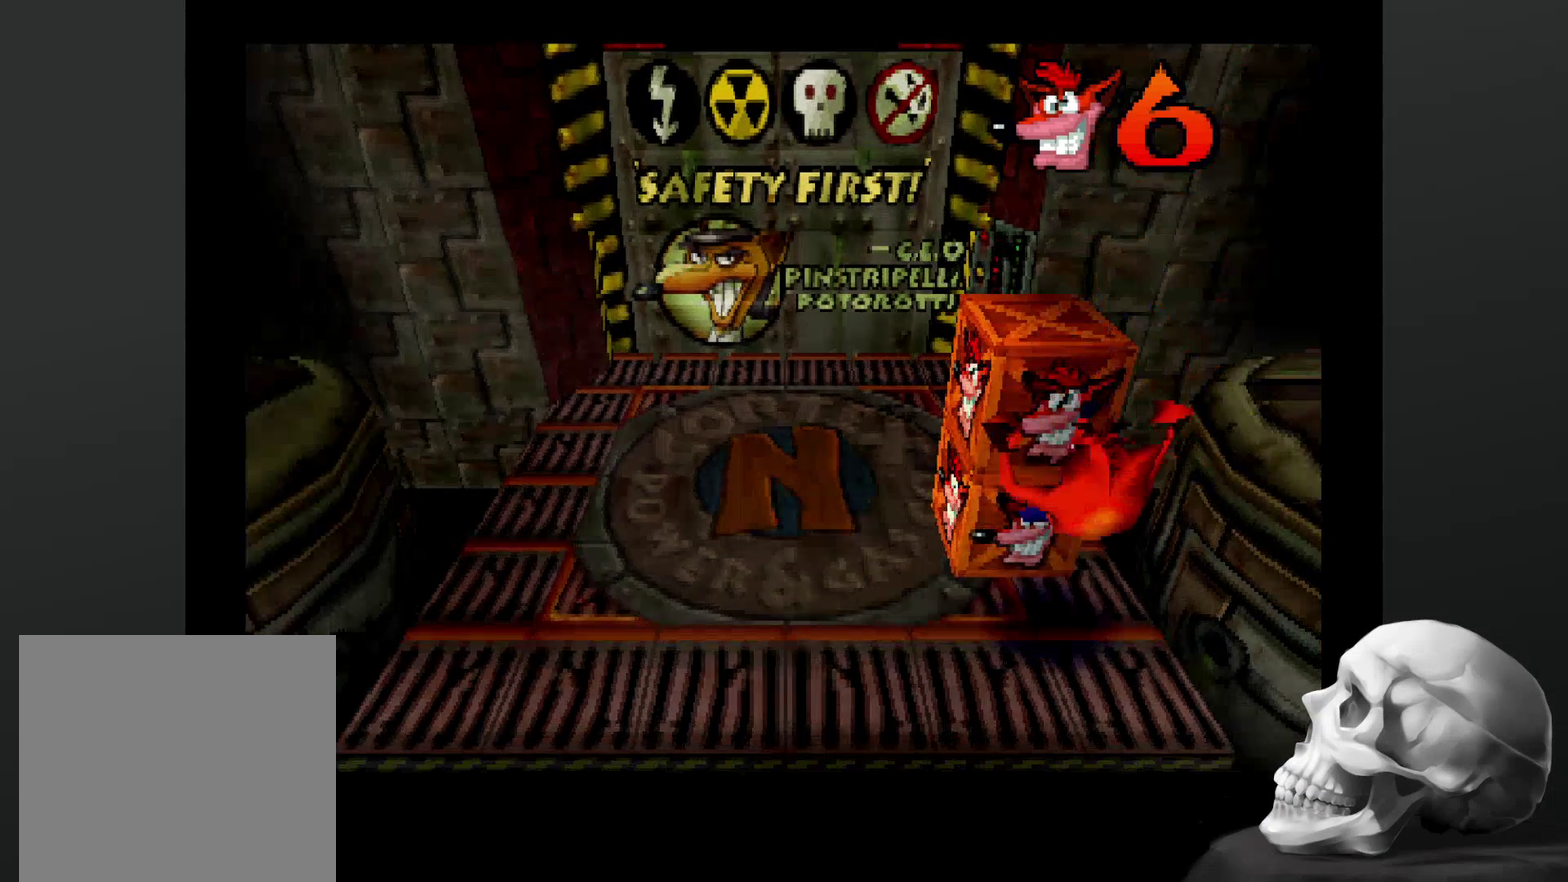
{"buttons": ["CROSS"], "left_stick": "center", "right_stick": "center", "events": [[267, "CROSS", "down"]]}
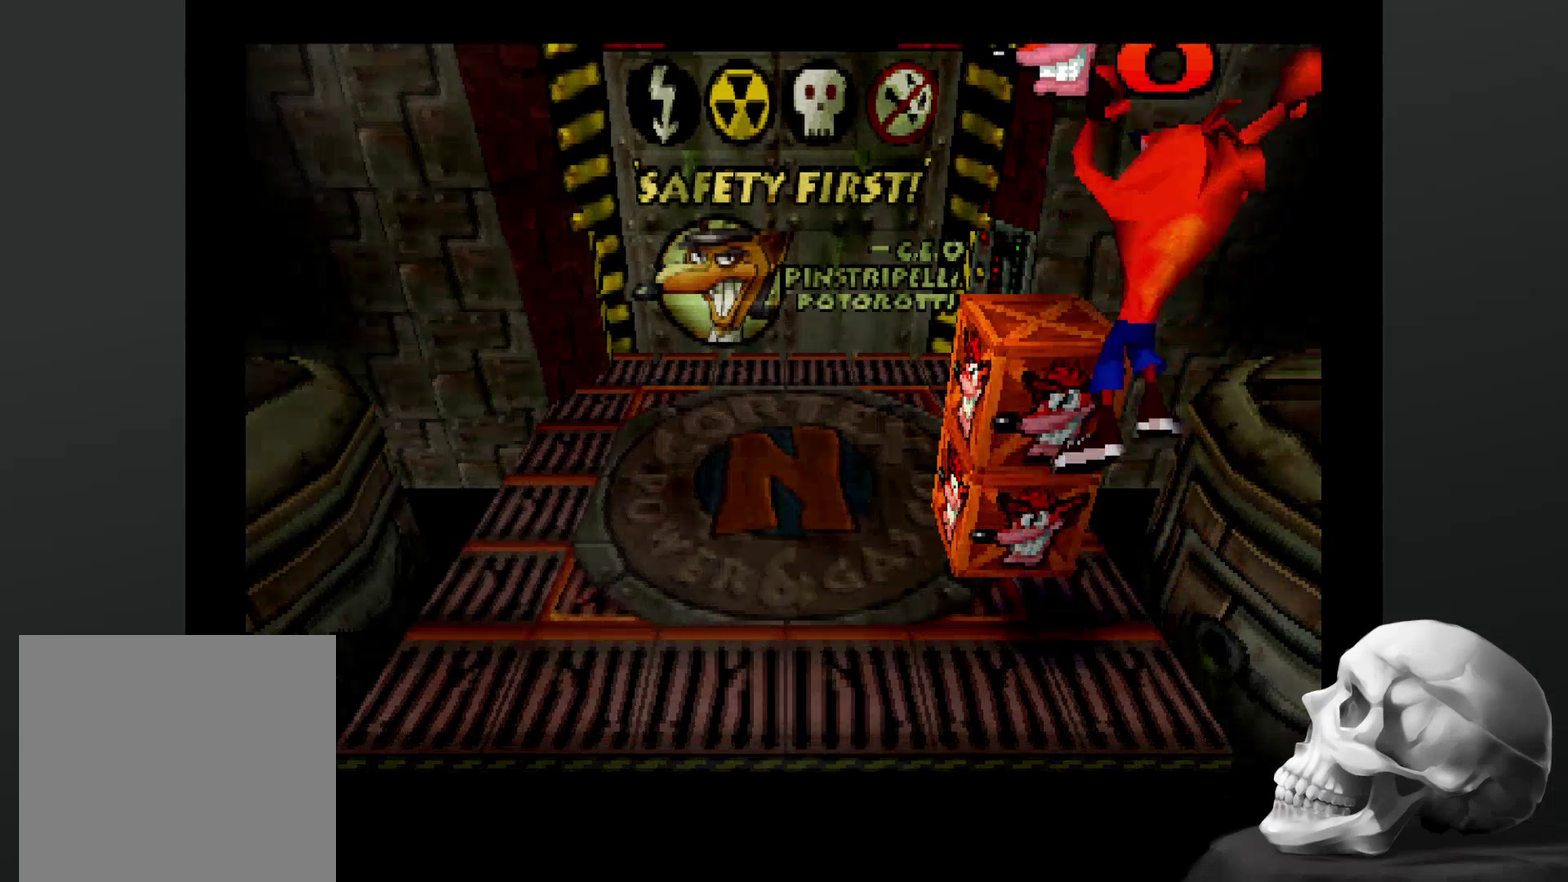
{"buttons": [], "left_stick": "center", "right_stick": "center", "events": [[167, "CROSS", "up"]]}
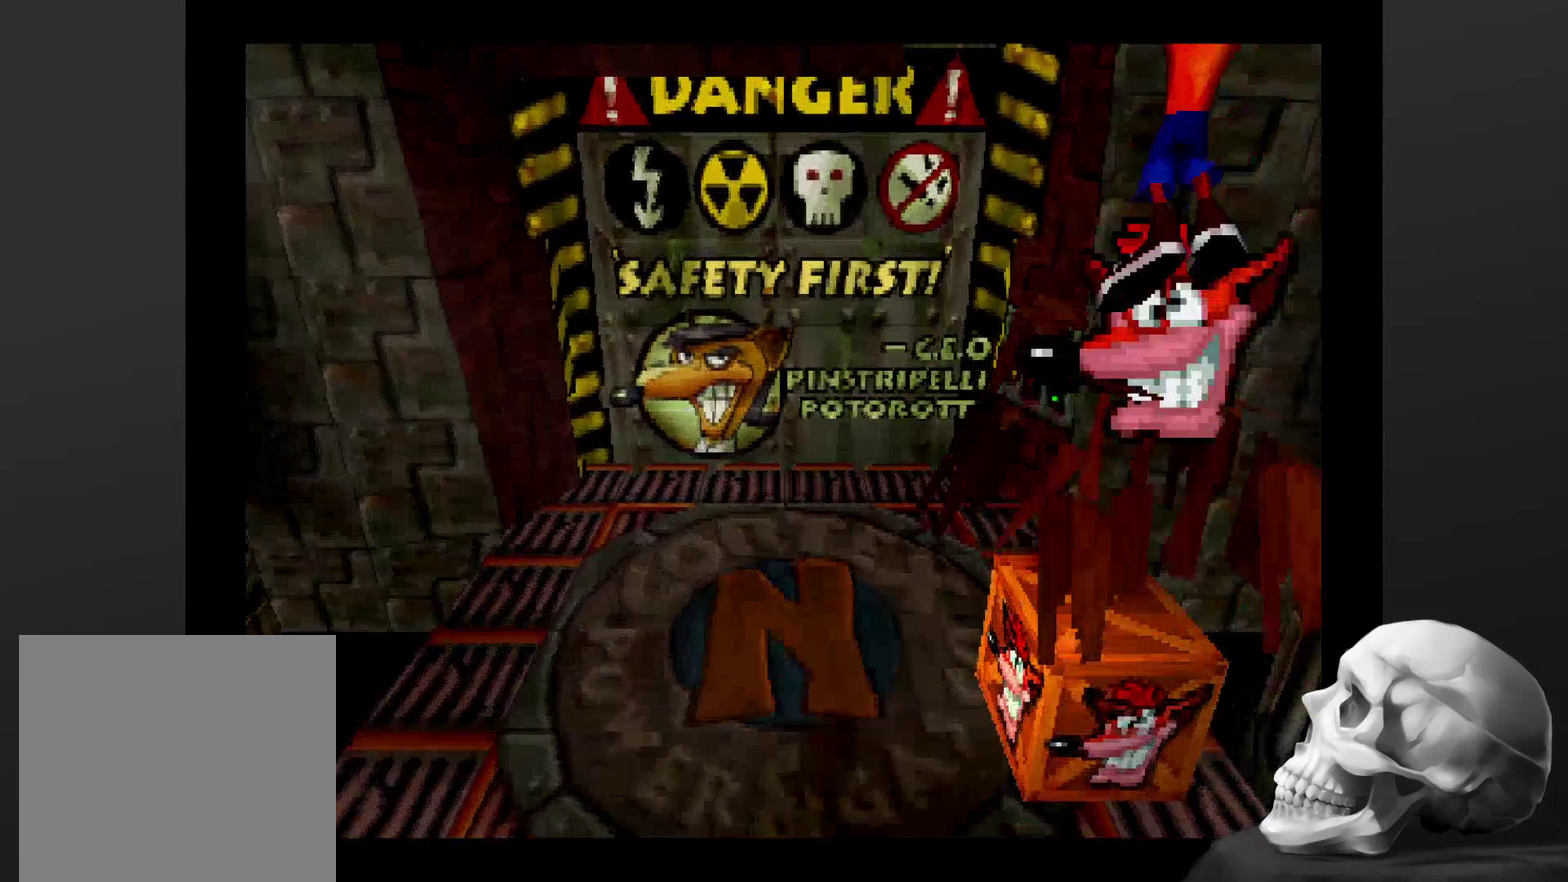
{"buttons": [], "left_stick": "center", "right_stick": "center", "events": []}
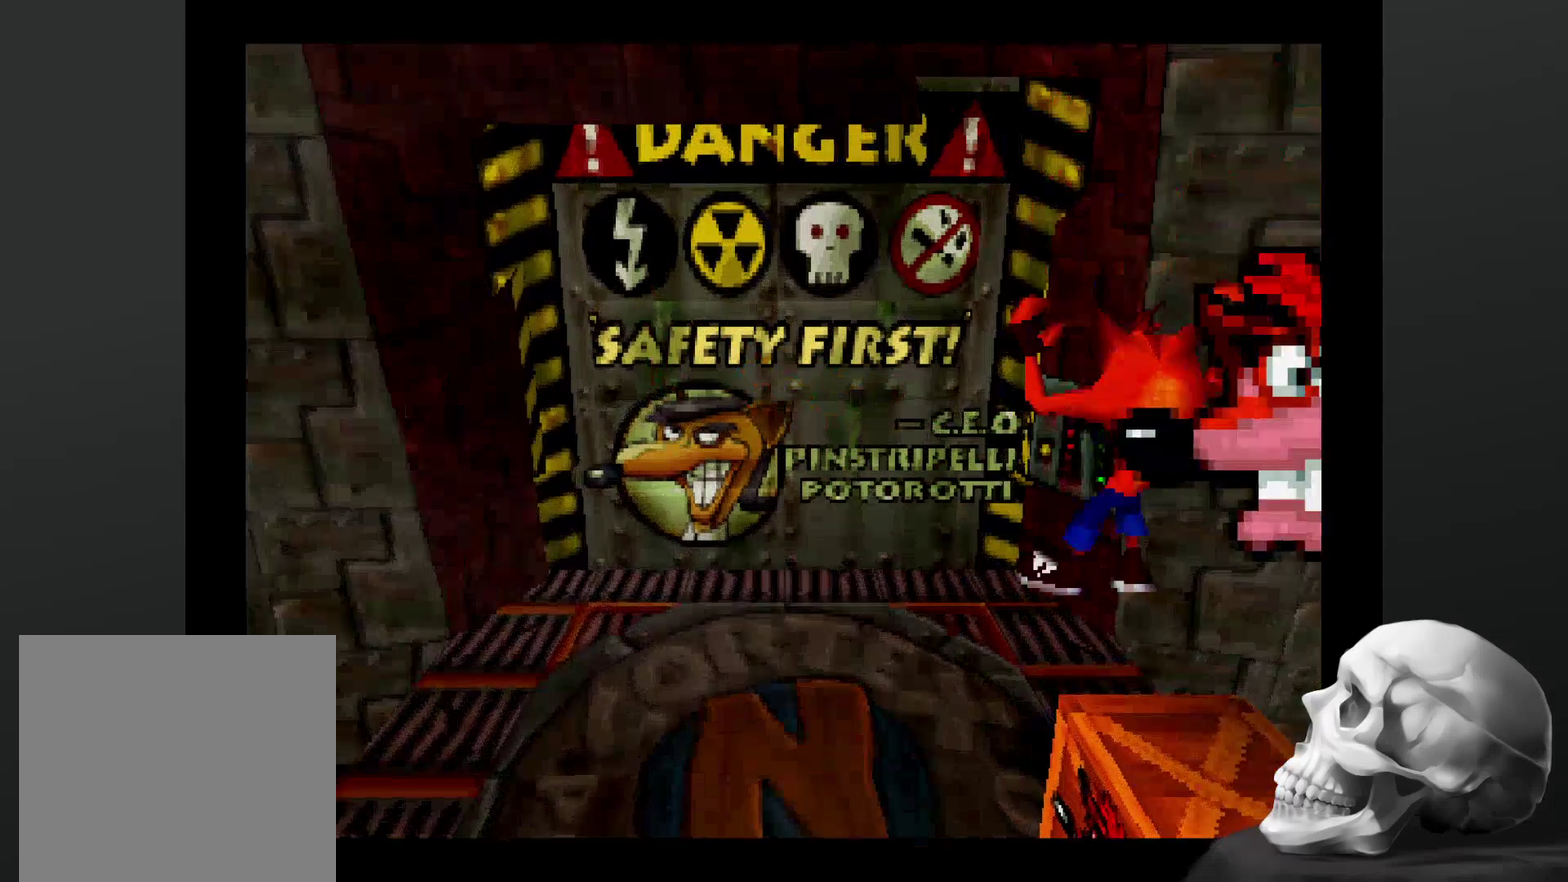
{"buttons": ["CROSS"], "left_stick": "center", "right_stick": "center", "events": [[467, "CROSS", "down"]]}
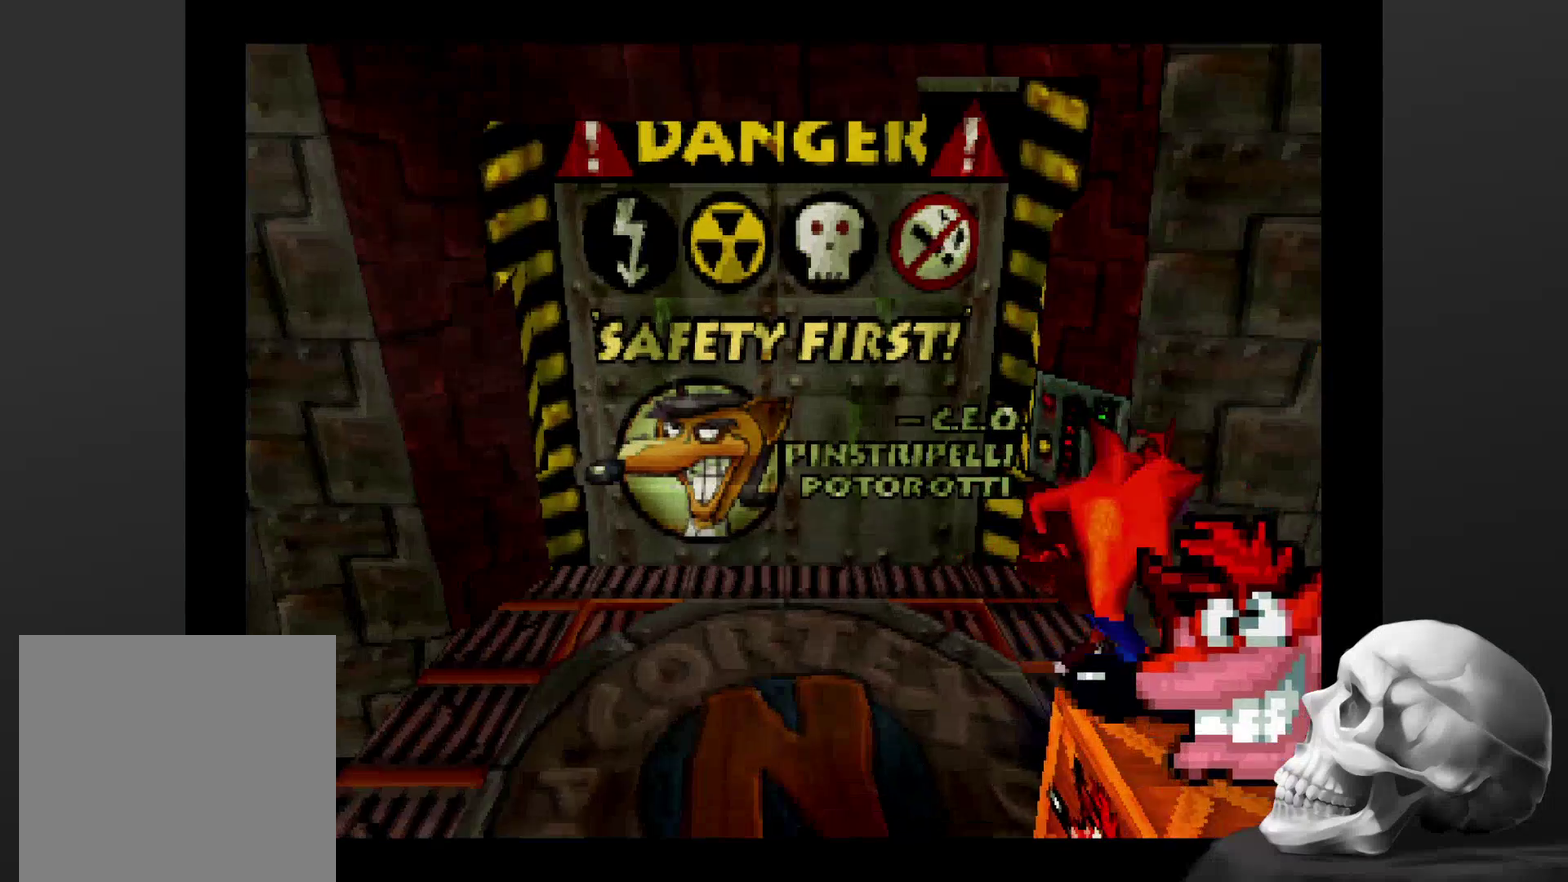
{"buttons": [], "left_stick": "center", "right_stick": "center", "events": [[100, "CROSS", "up"]]}
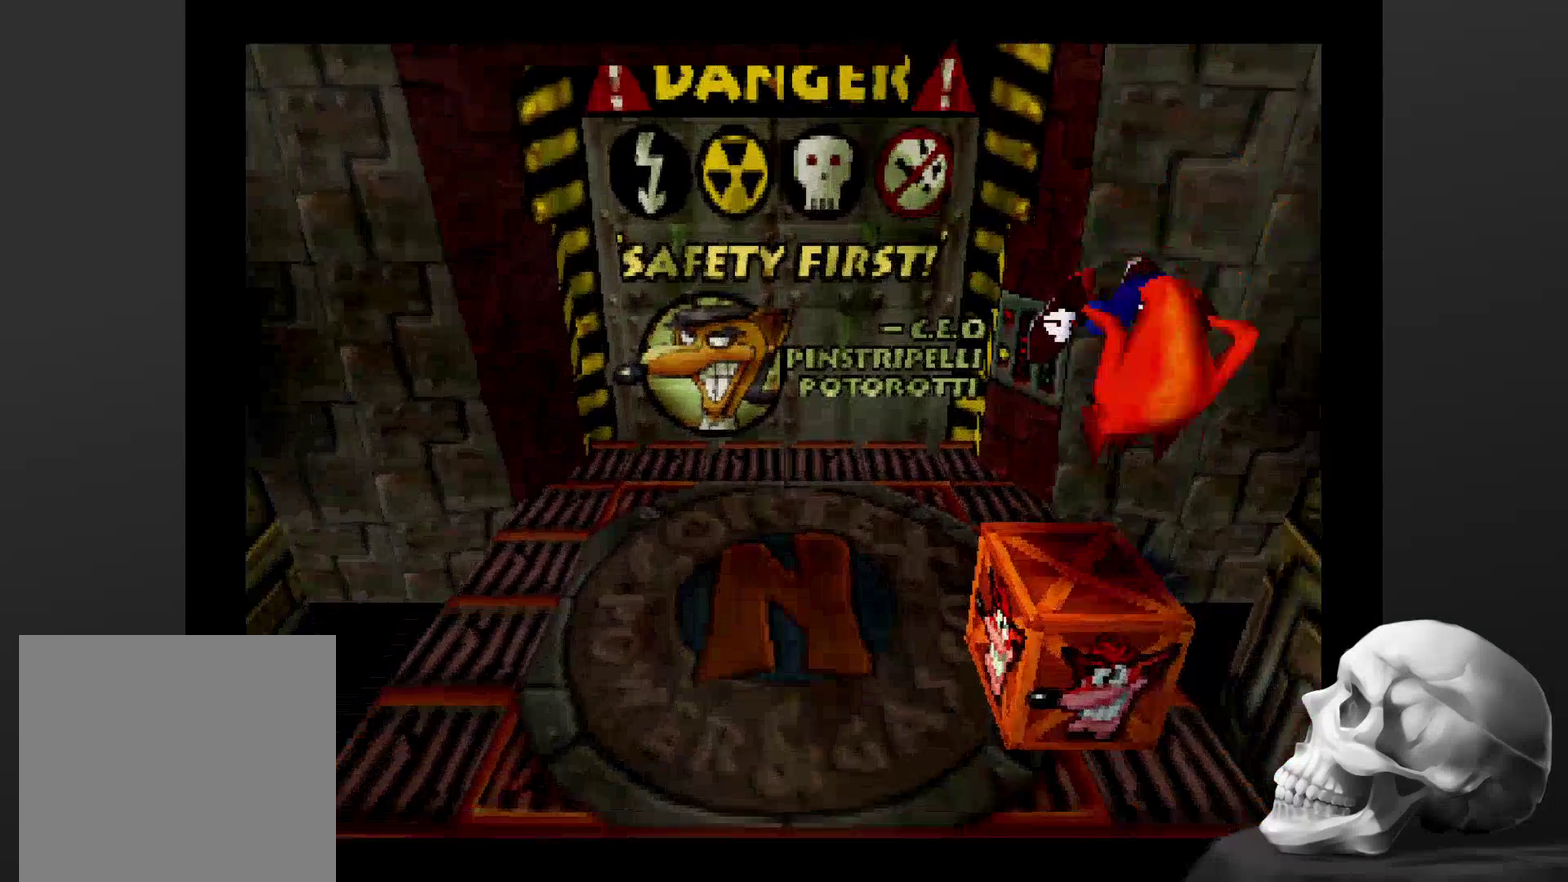
{"buttons": [], "left_stick": "center", "right_stick": "center", "events": []}
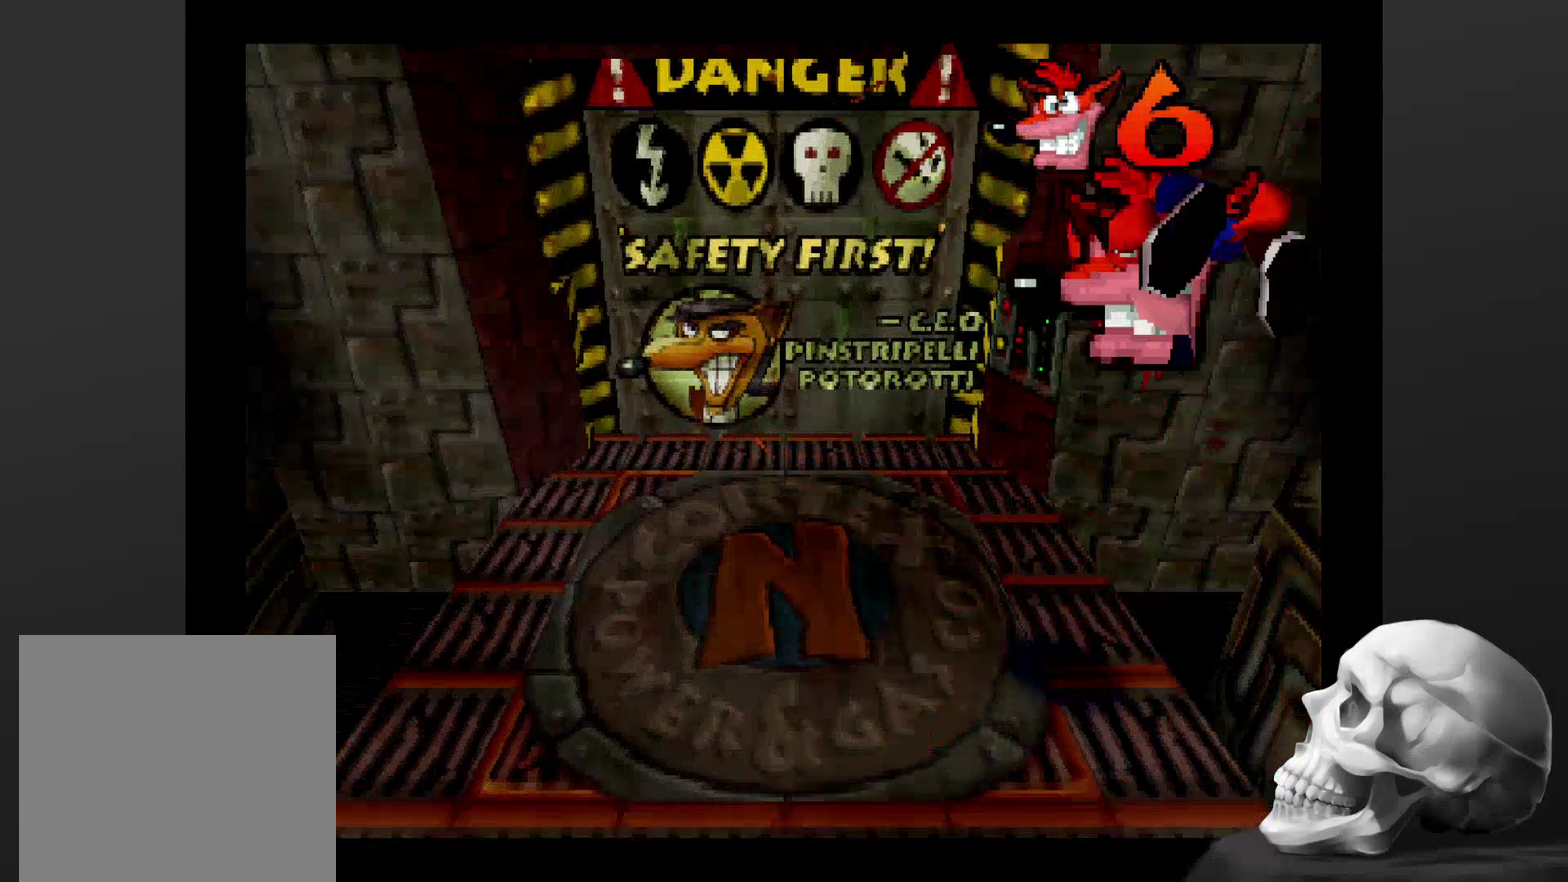
{"buttons": [], "left_stick": "center", "right_stick": "center", "events": []}
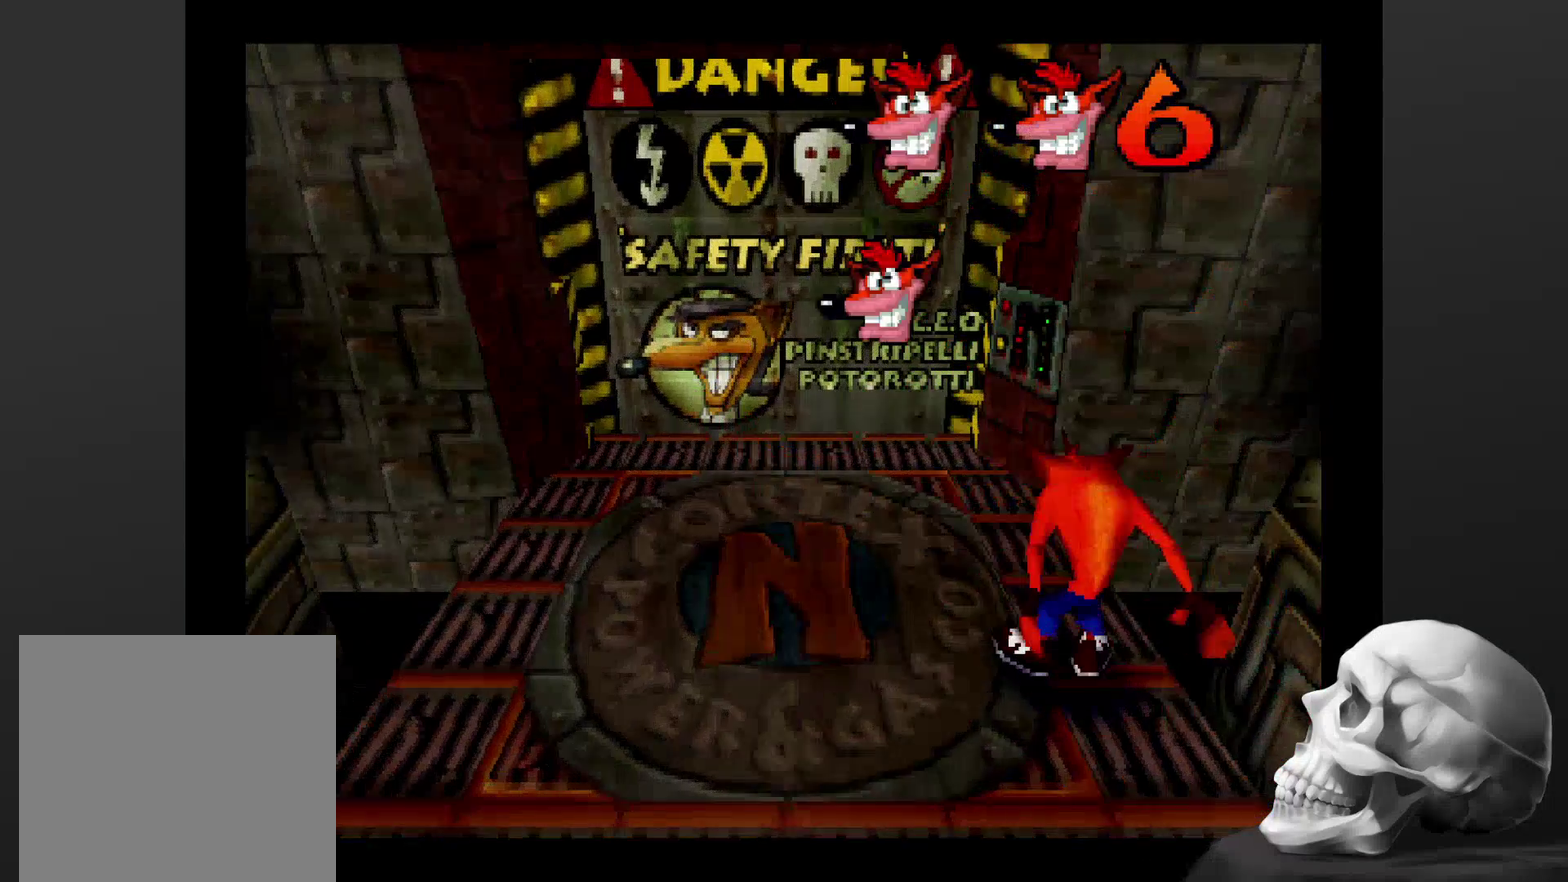
{"buttons": [], "left_stick": "center", "right_stick": "center", "events": []}
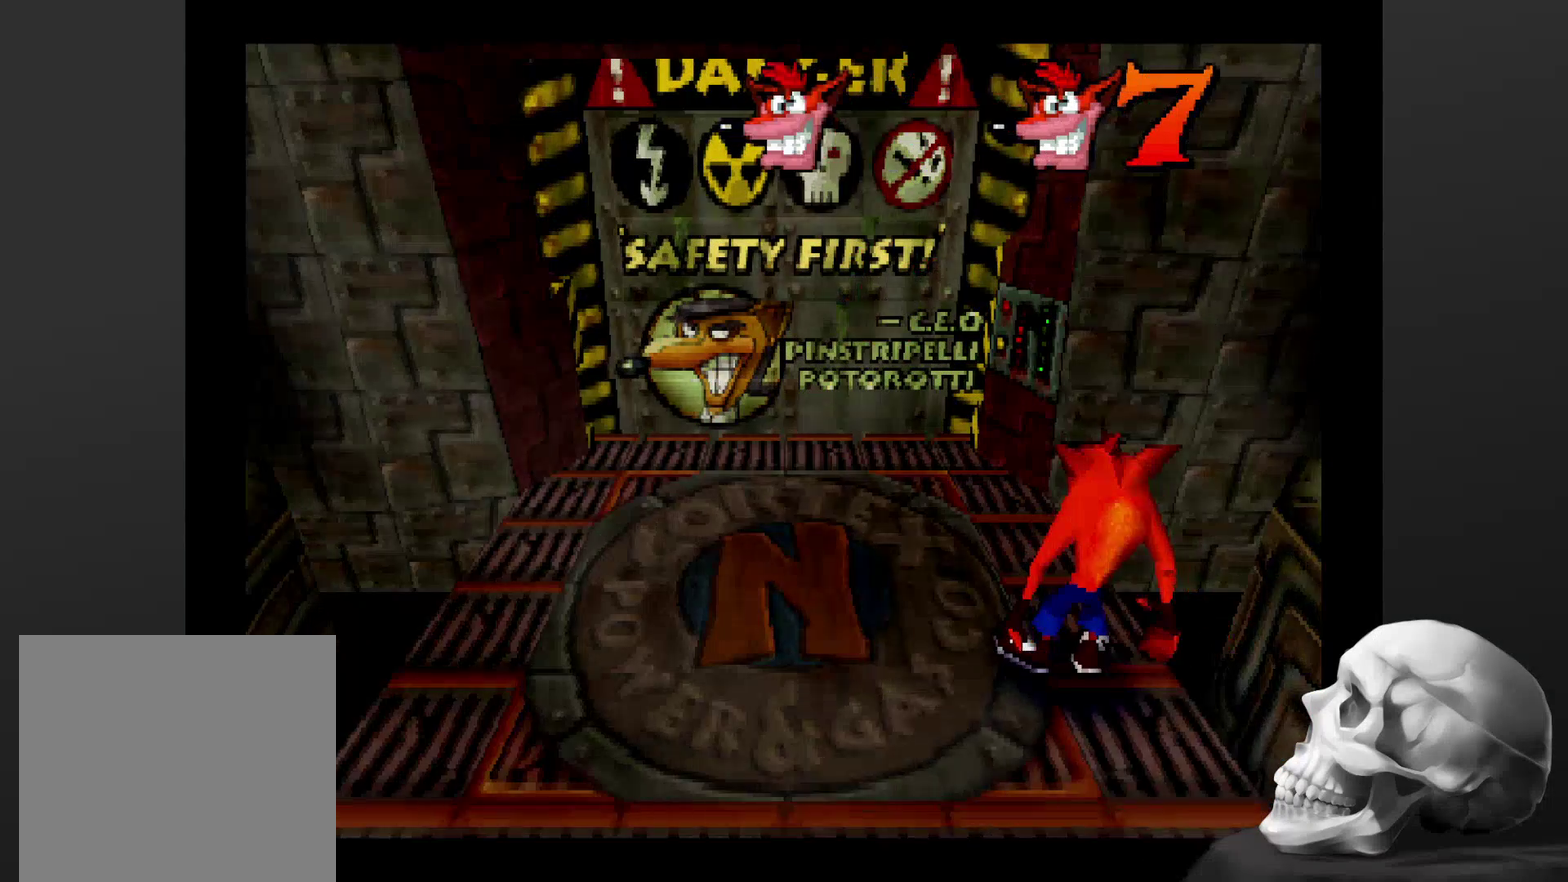
{"buttons": ["DPAD_LEFT"], "left_stick": "center", "right_stick": "center", "events": [[134, "DPAD_LEFT", "down"]]}
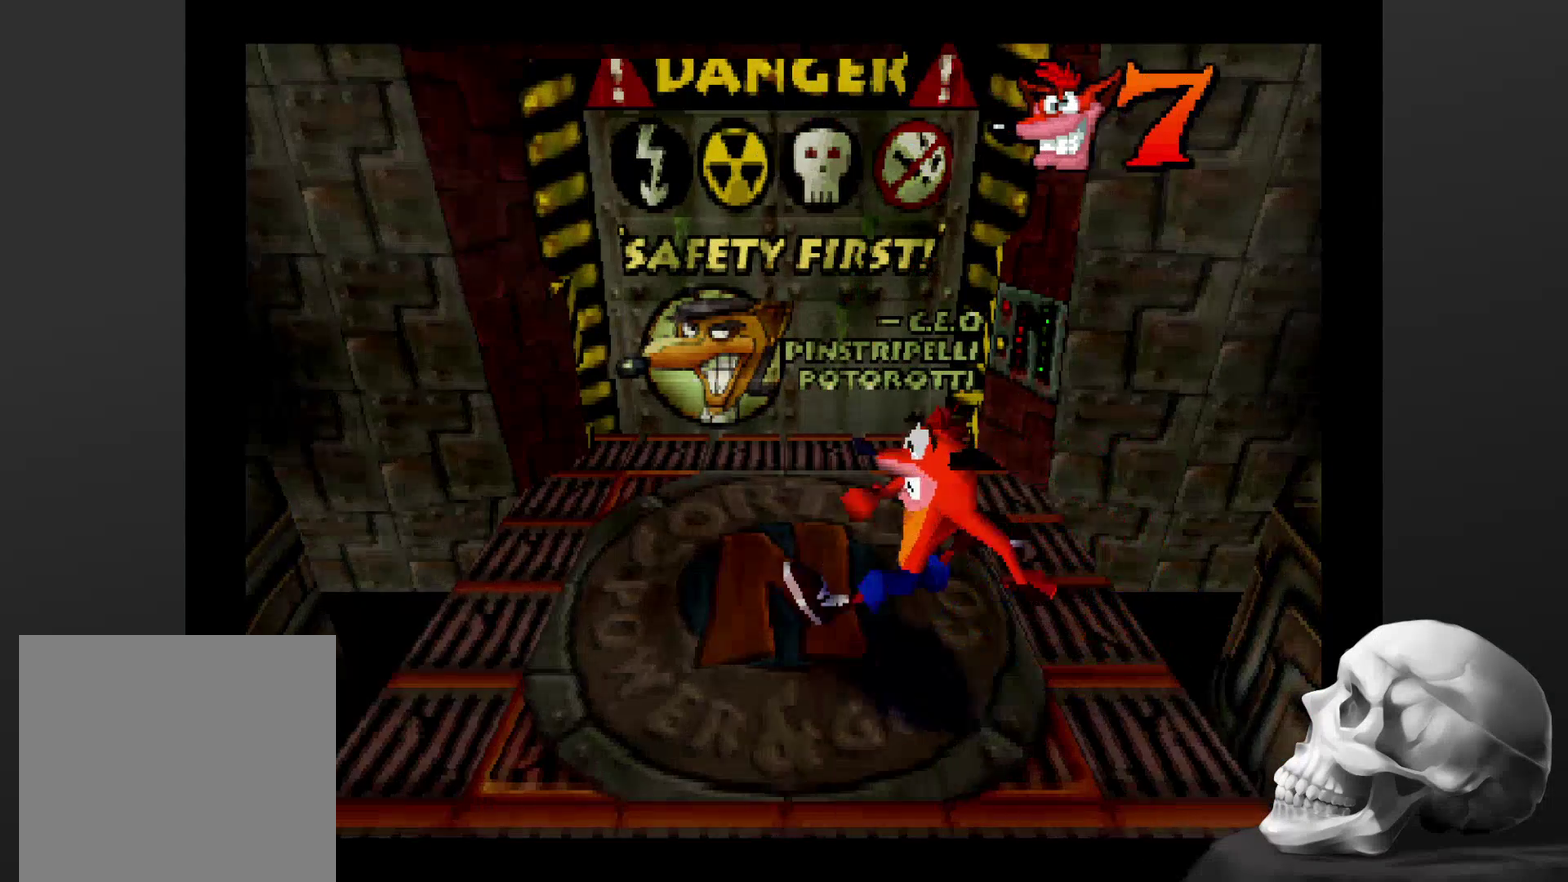
{"buttons": [], "left_stick": "center", "right_stick": "center", "events": [[67, "DPAD_LEFT", "up"]]}